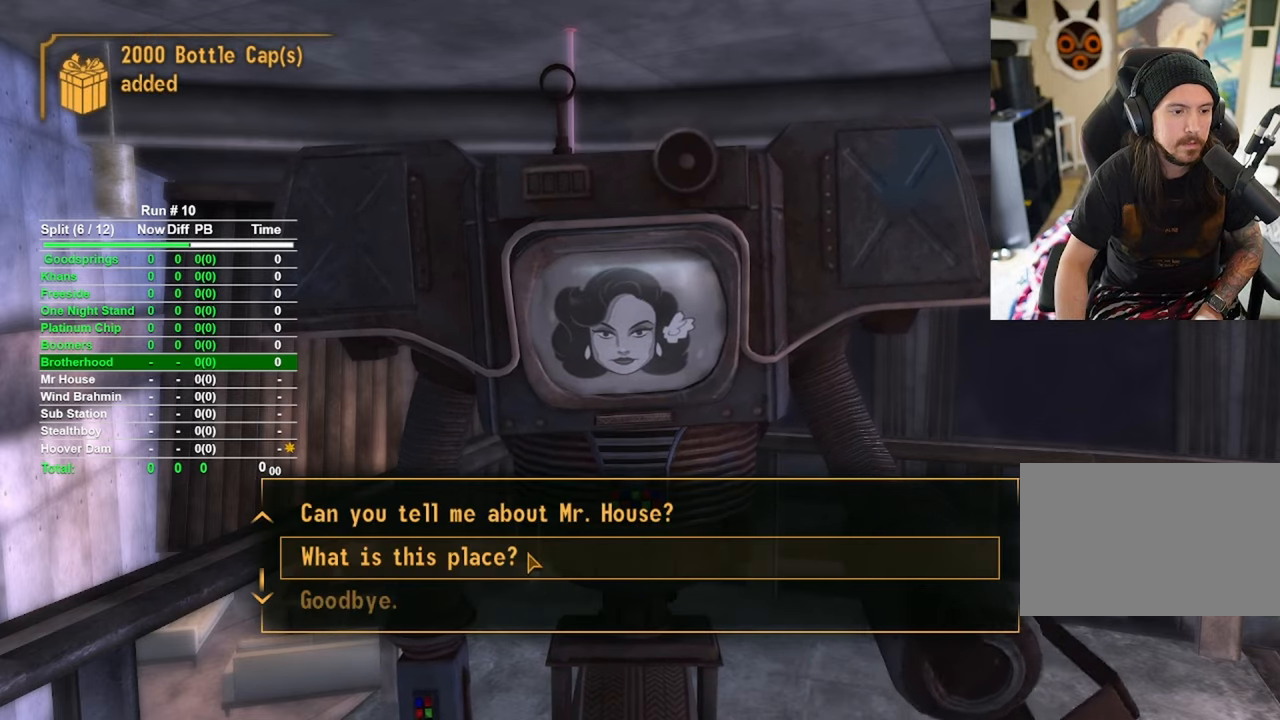
Gameplay with keyboard and mouse; each line is a JSON object with the keys and mouse buttons held at the frame after it. "events" lists presses ("down") and releases ("up") of "1", "2", "3", "4", "5", "a", "alt", "b", "c", "ctrl", "d", "e", "f", "g", "q", "r", "s", "shift", "space", "t", "tab", "tilde", "v", "w", "x", "z", "mouse_left", "mouse_wheel", "mouse_right", "mouse_mb4" and "mouse_mb5" between this image and that frame as [ms after this image, input, new state], when the widget could be followed in between. "mouse_left", "mouse_wheel", "mouse_right", "mouse_mb4", "mouse_mb5" = the "left", "wheel", "right", "mb4", "mb5" buttons of the "mouse" list. No other keys are recorded. "wheel" means that the mouse wheel is clicked or scrolled. Mouse movement is not recorded.
{"keys": [], "mouse": [], "events": []}
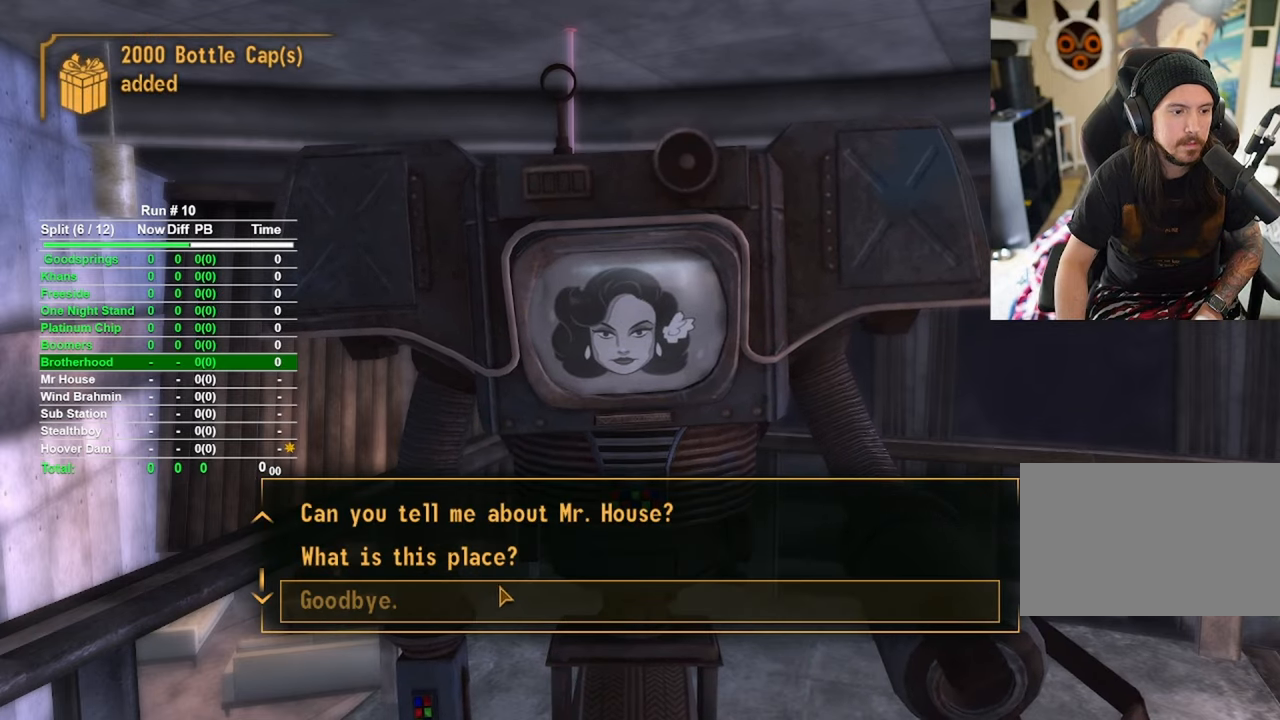
{"keys": [], "mouse": [], "events": [[200, "mouse_left", "down"], [250, "mouse_left", "up"]]}
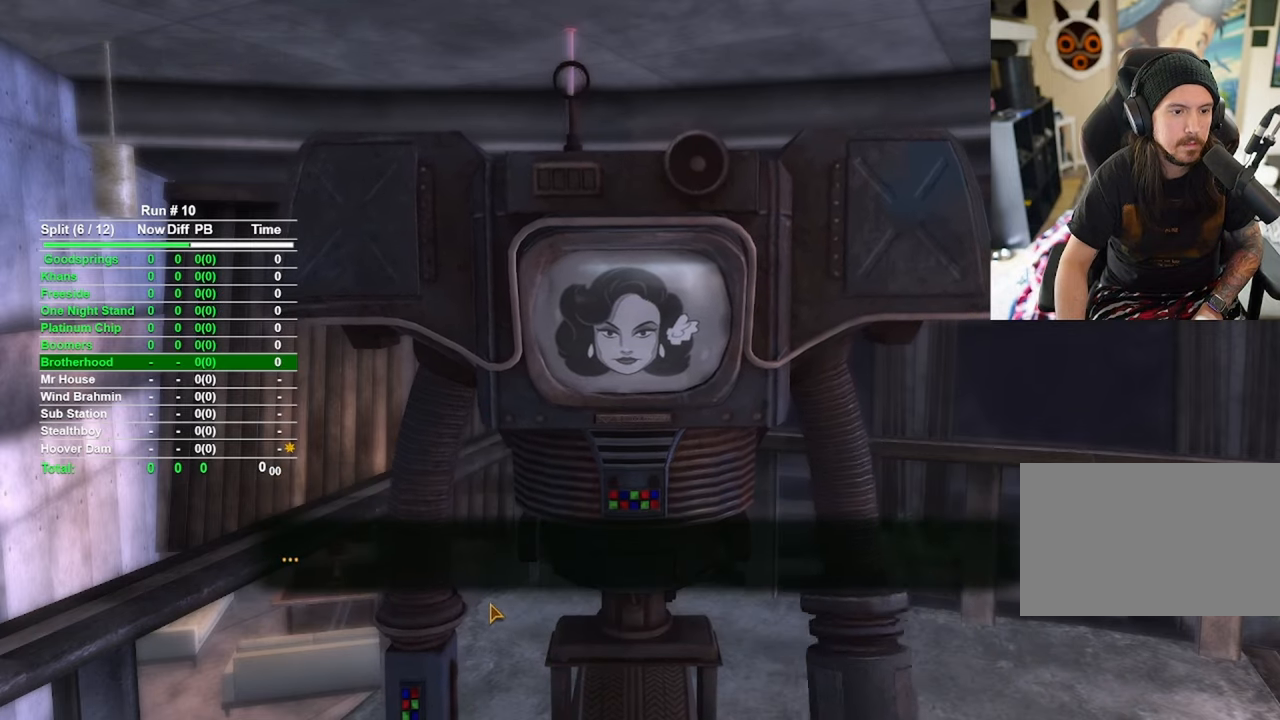
{"keys": [], "mouse": [], "events": []}
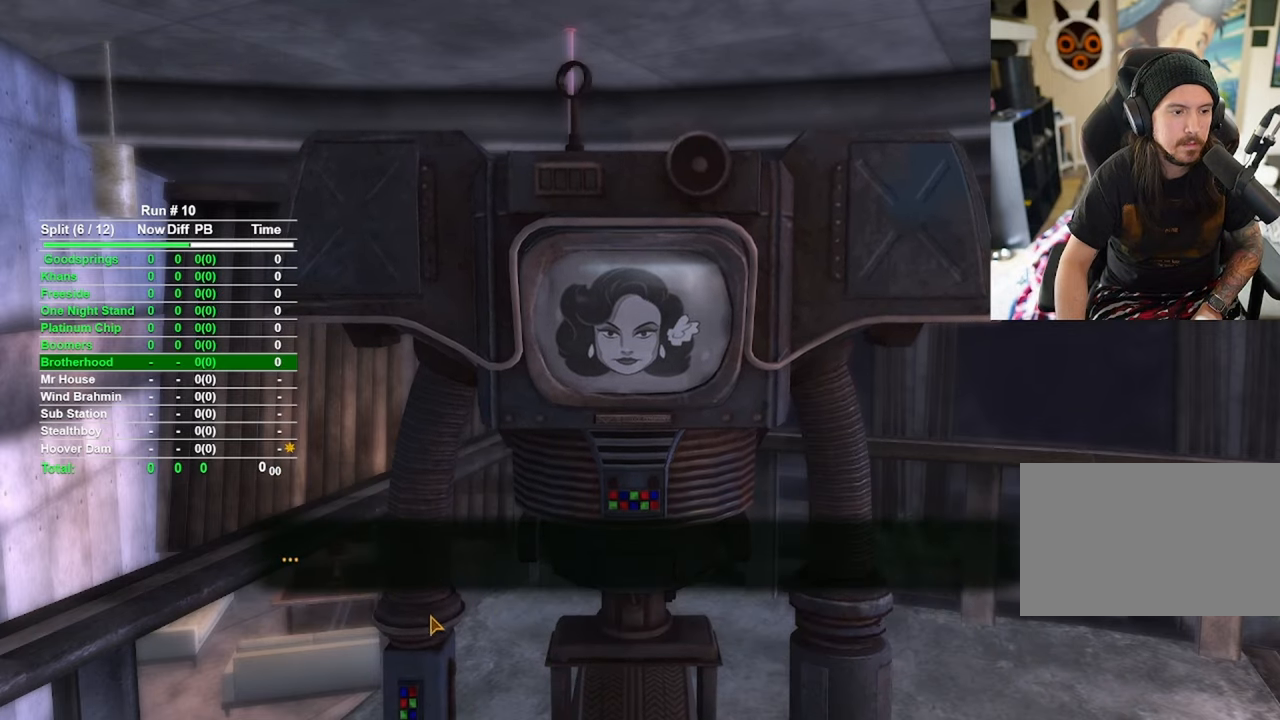
{"keys": [], "mouse": [], "events": [[150, "mouse_left", "down"], [250, "mouse_left", "up"]]}
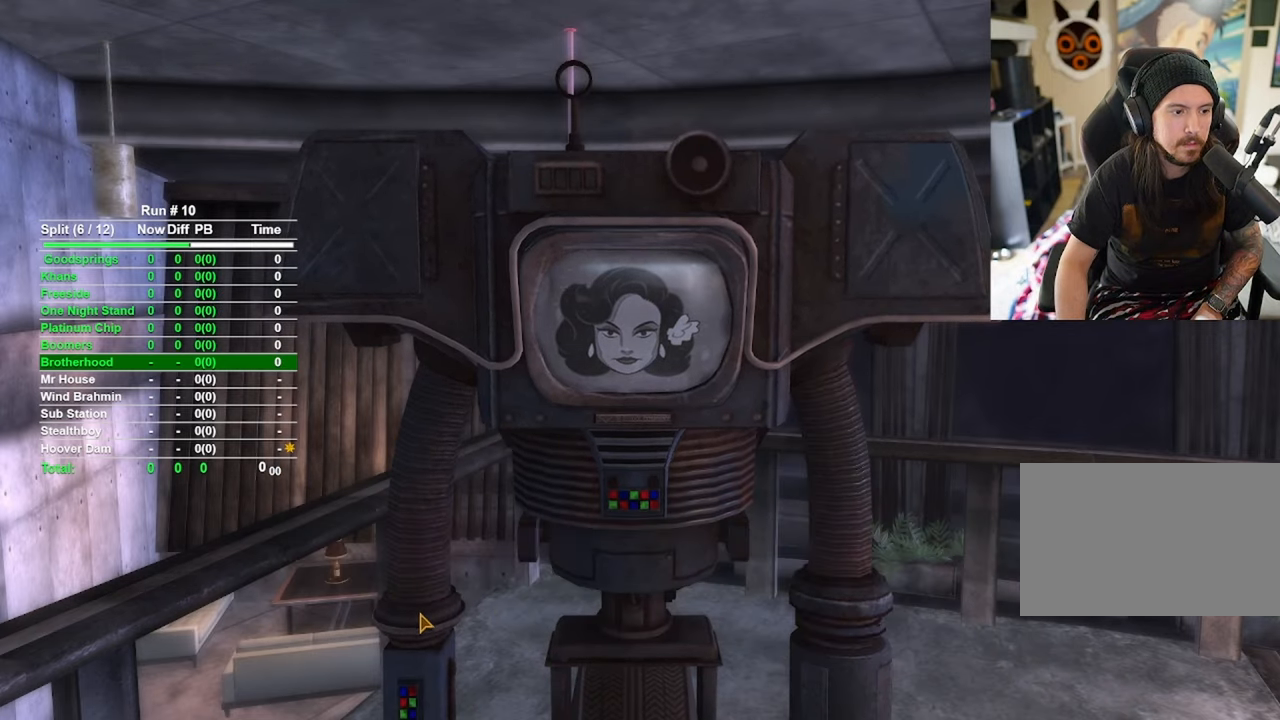
{"keys": [], "mouse": [], "events": []}
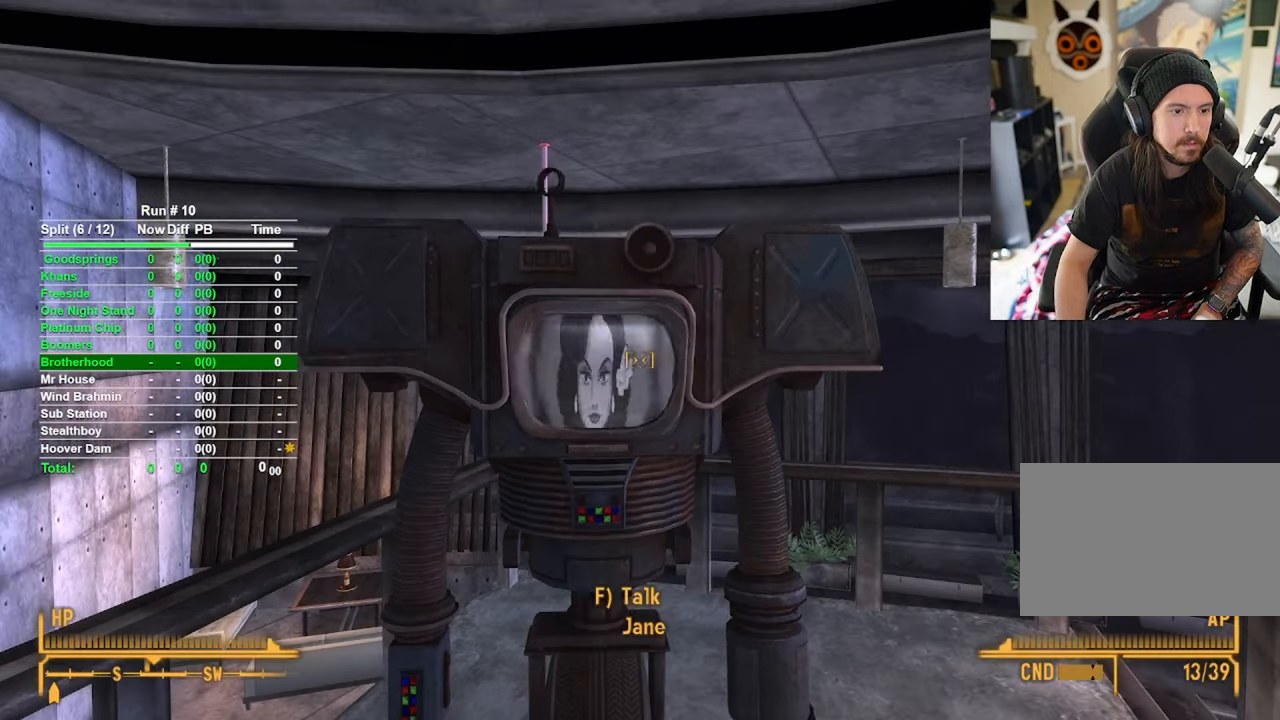
{"keys": ["w"], "mouse": [], "events": [[467, "w", "down"]]}
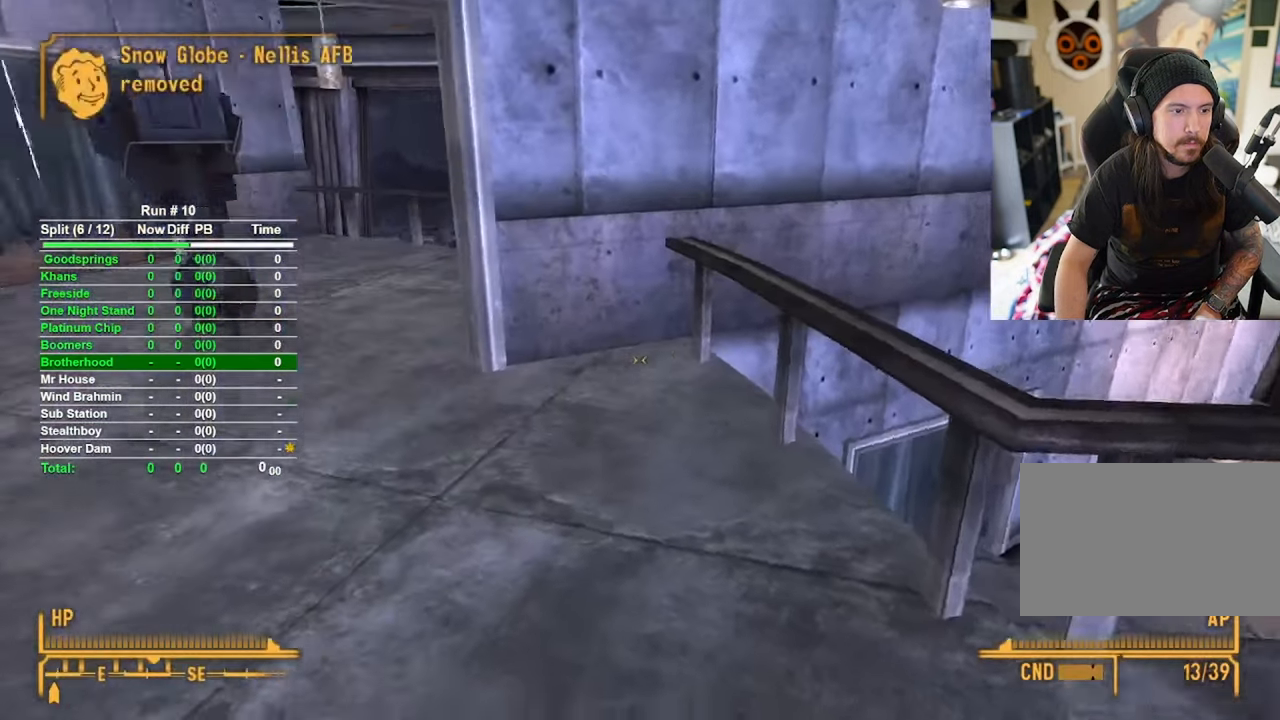
{"keys": ["w"], "mouse": [], "events": []}
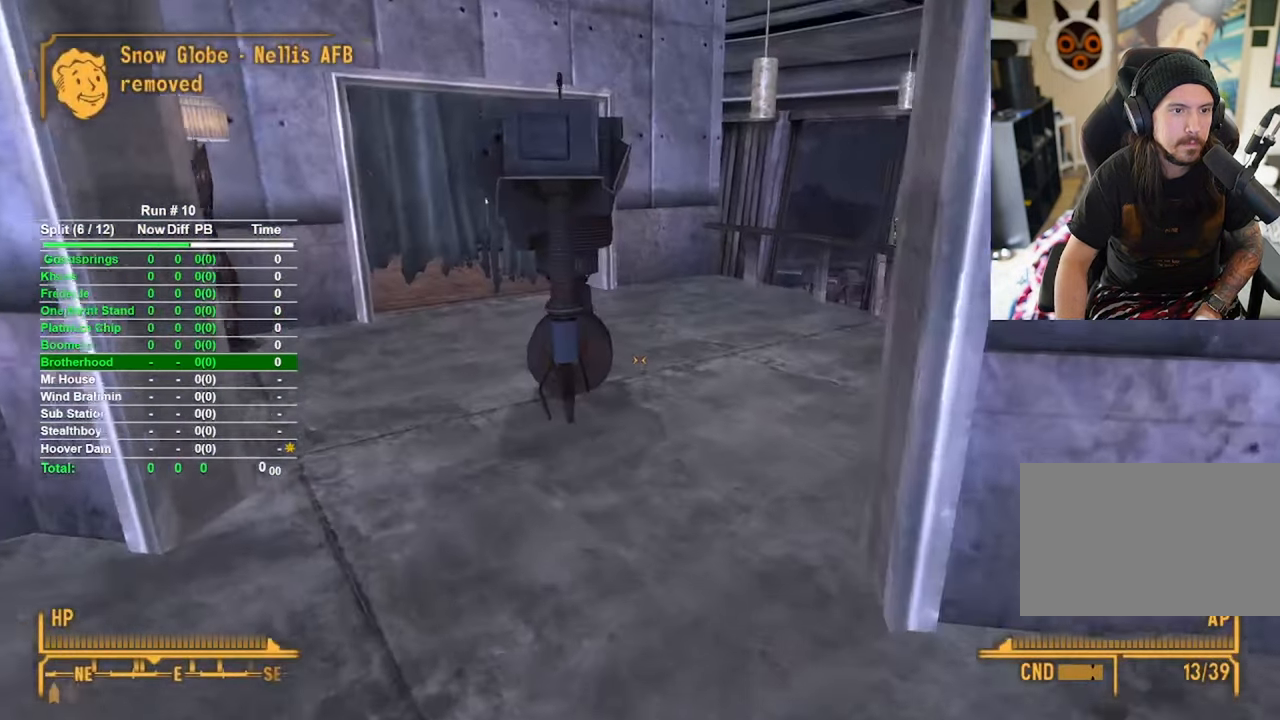
{"keys": ["a", "w"], "mouse": [], "events": [[350, "a", "down"]]}
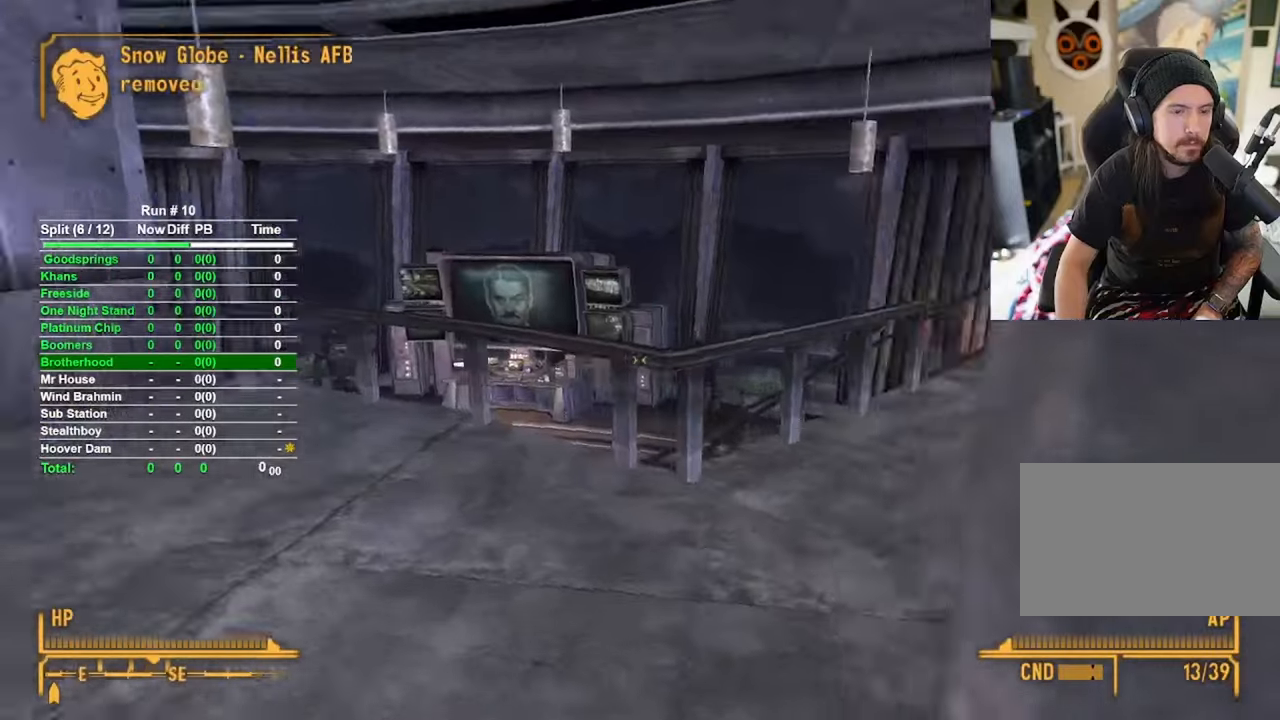
{"keys": ["w"], "mouse": [], "events": [[84, "a", "up"]]}
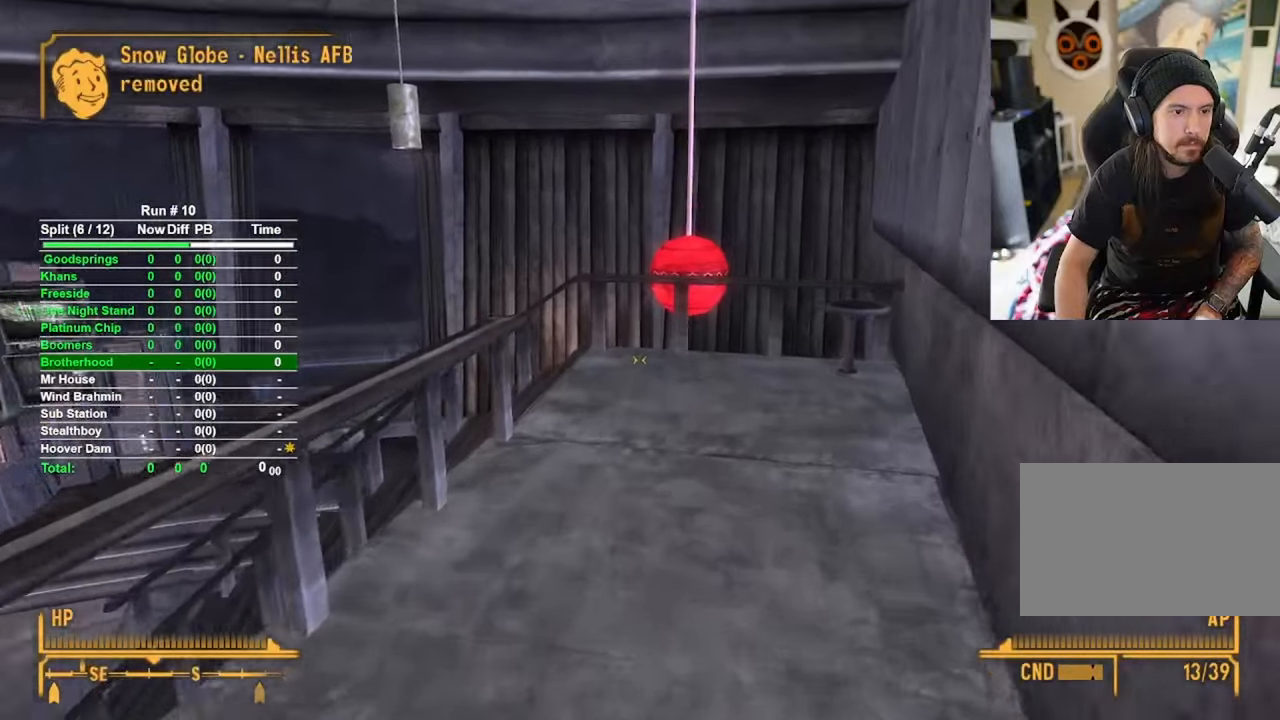
{"keys": ["w"], "mouse": [], "events": []}
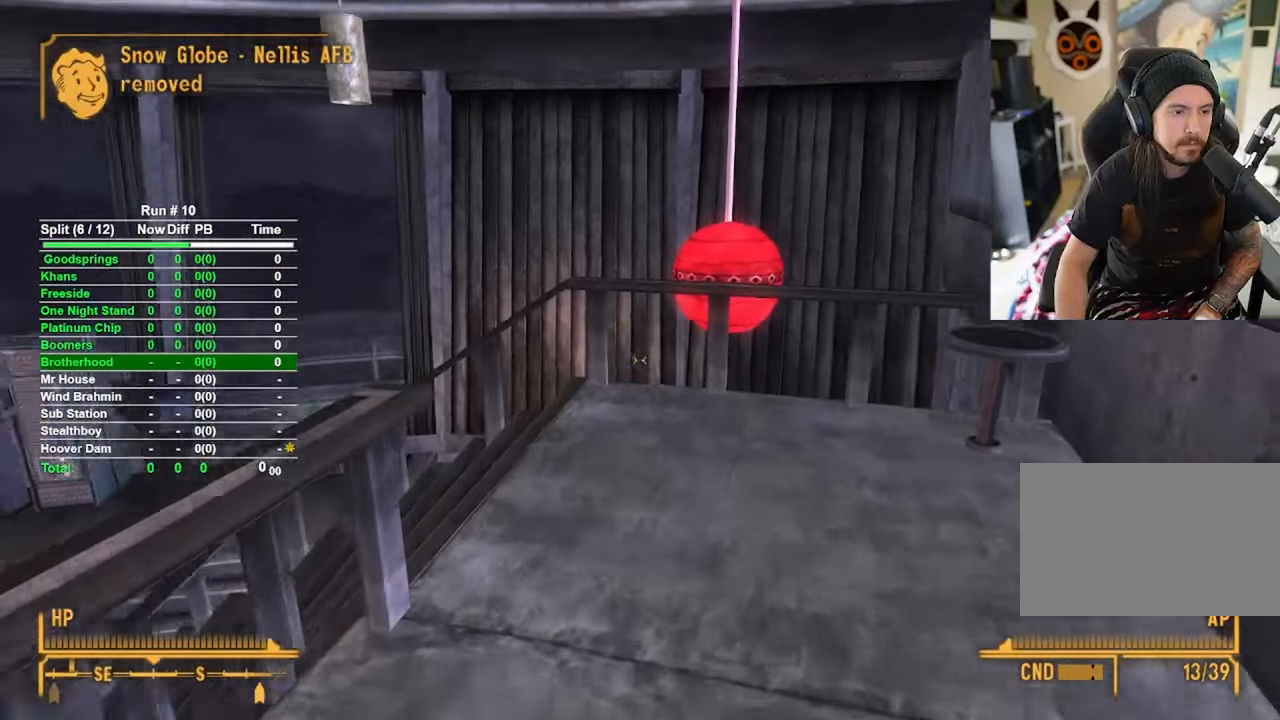
{"keys": ["w"], "mouse": [], "events": []}
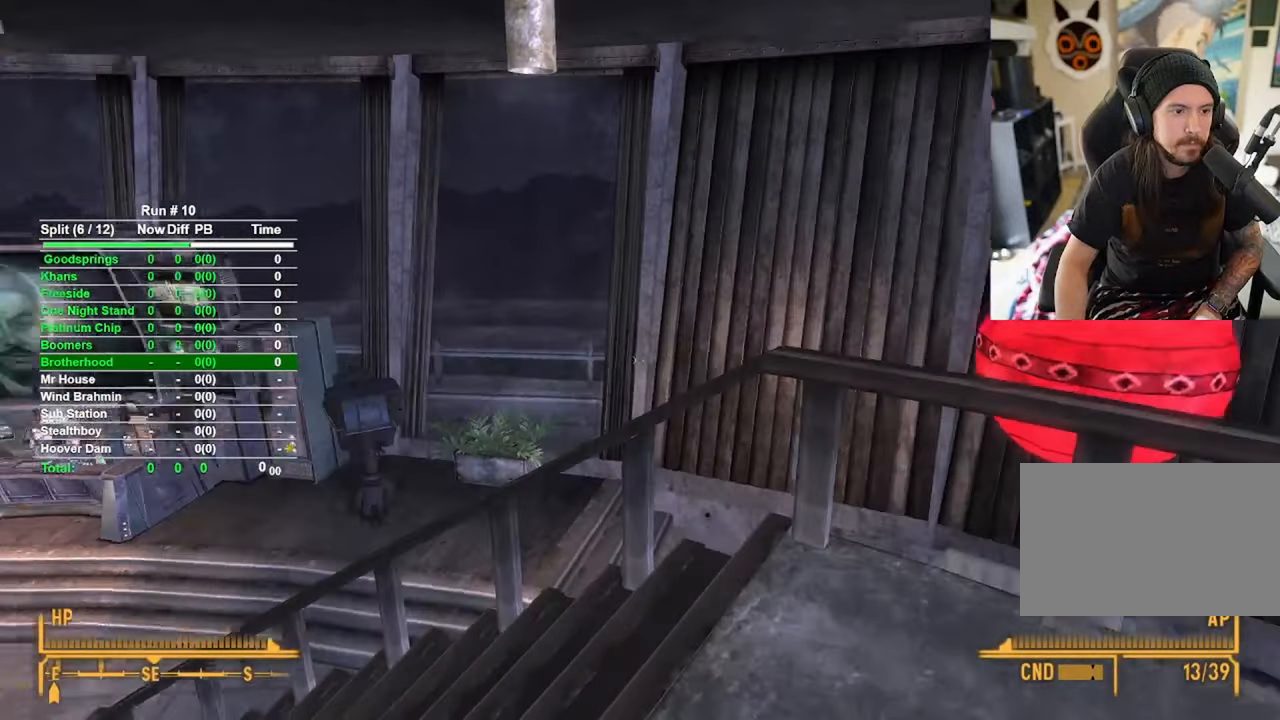
{"keys": ["w"], "mouse": [], "events": []}
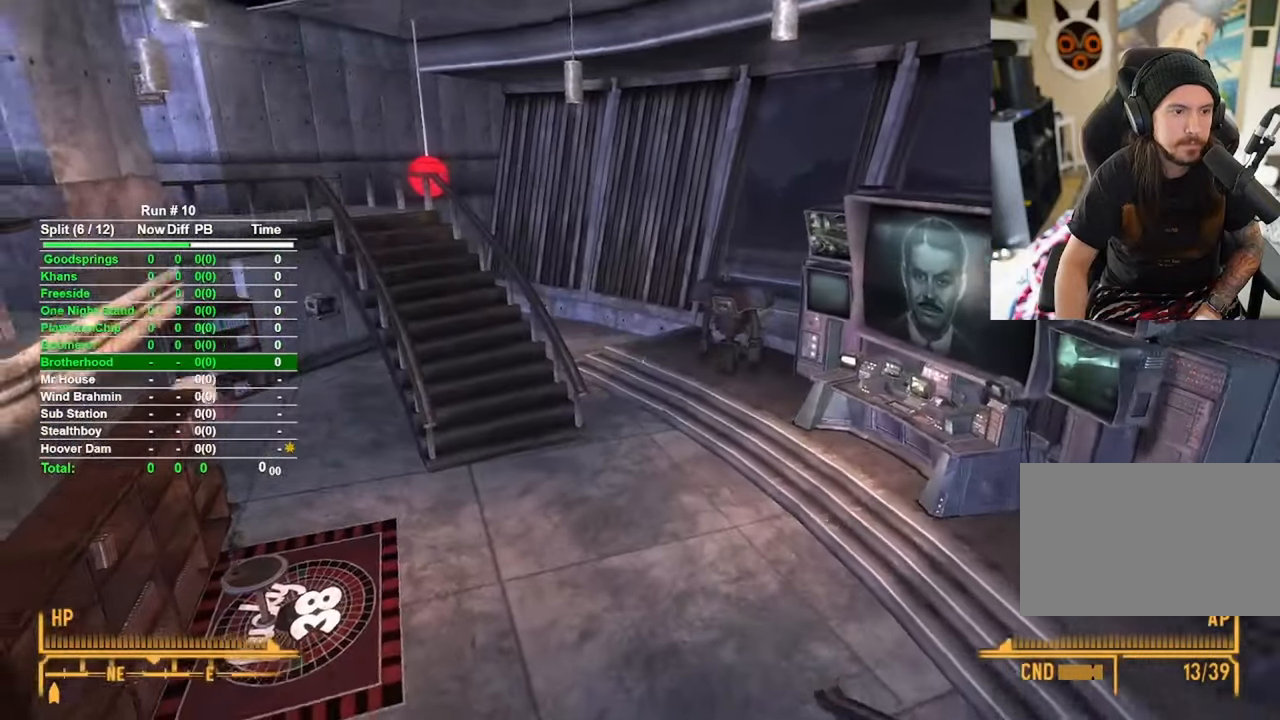
{"keys": ["w"], "mouse": [], "events": []}
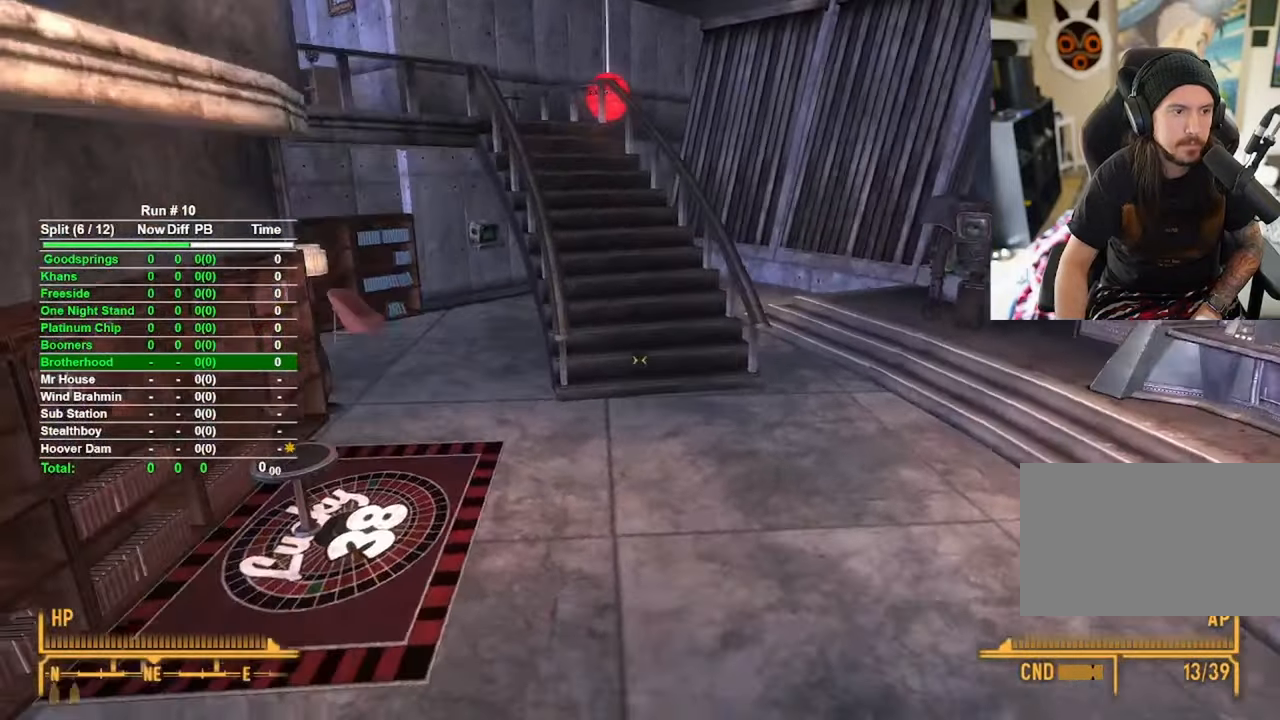
{"keys": ["w"], "mouse": [], "events": []}
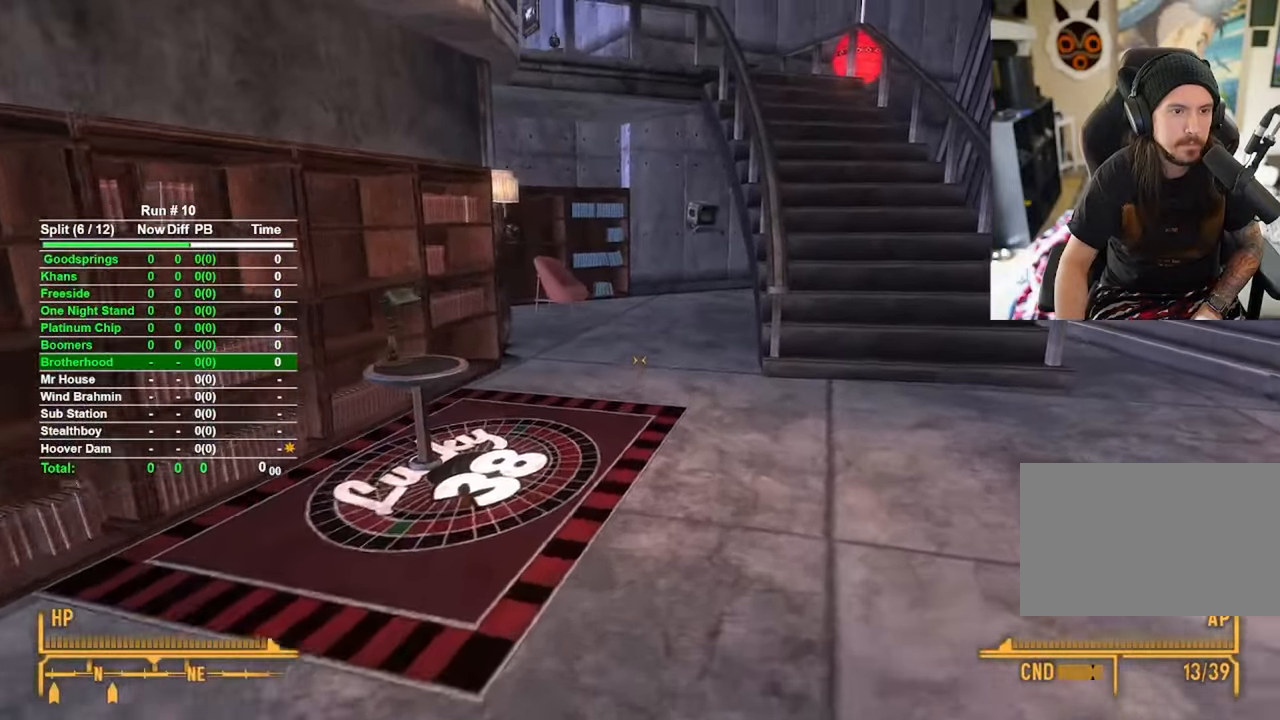
{"keys": ["w"], "mouse": [], "events": []}
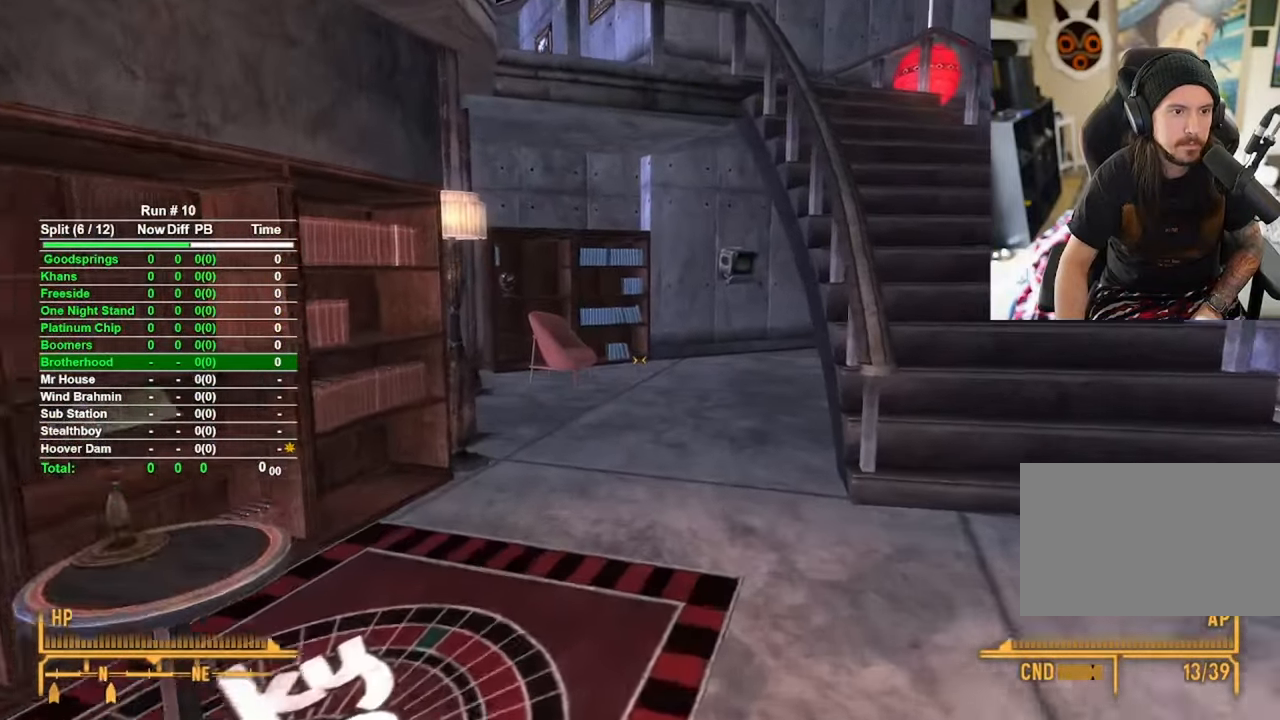
{"keys": ["w"], "mouse": [], "events": []}
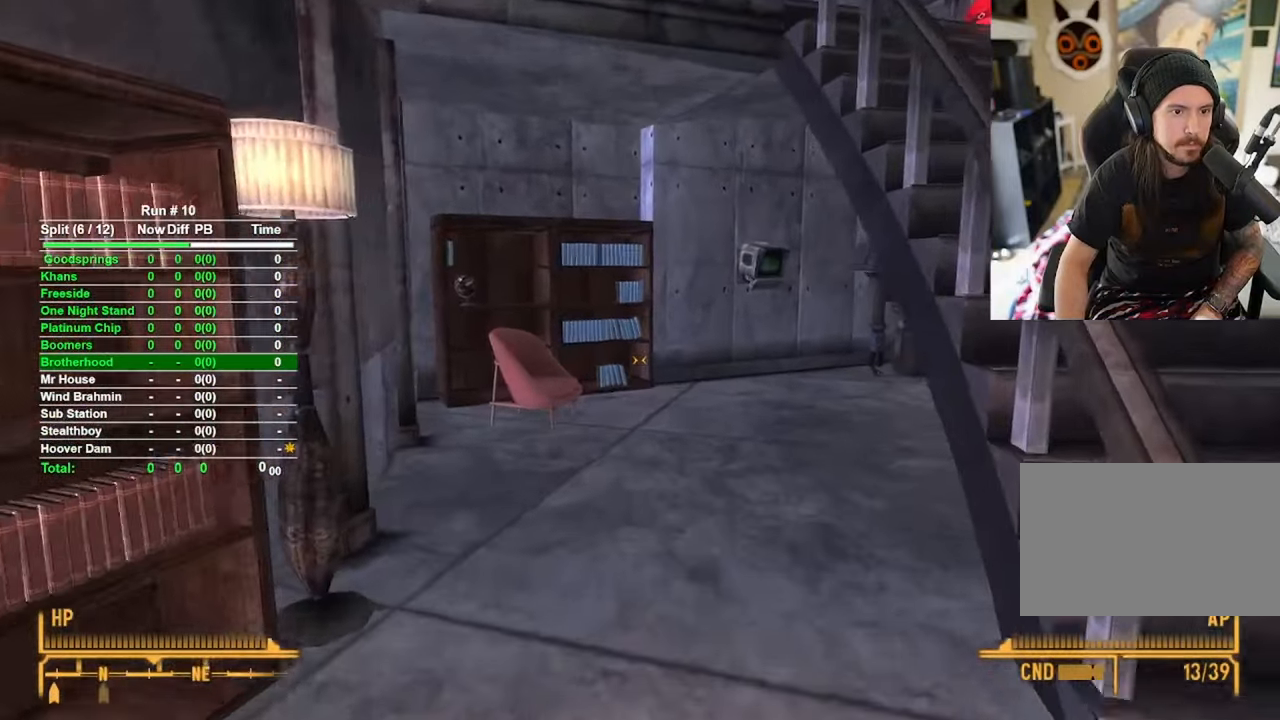
{"keys": ["w"], "mouse": [], "events": []}
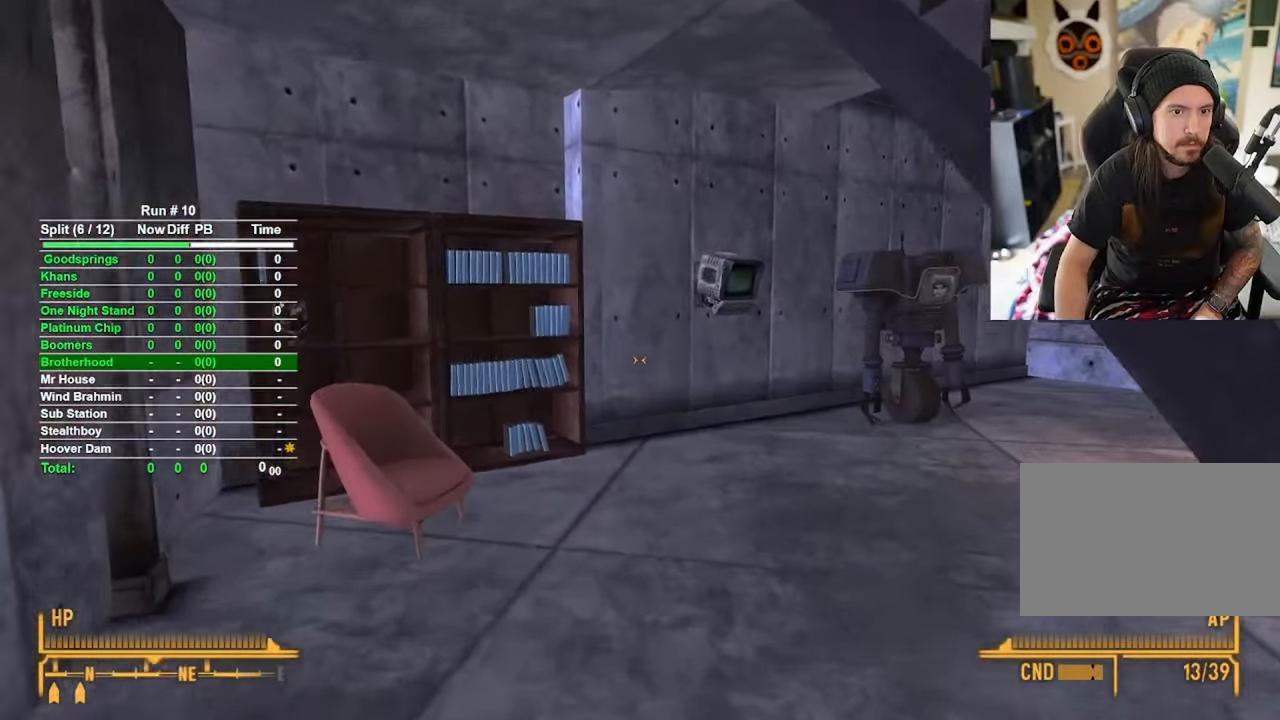
{"keys": ["a", "w"], "mouse": [], "events": [[217, "a", "down"]]}
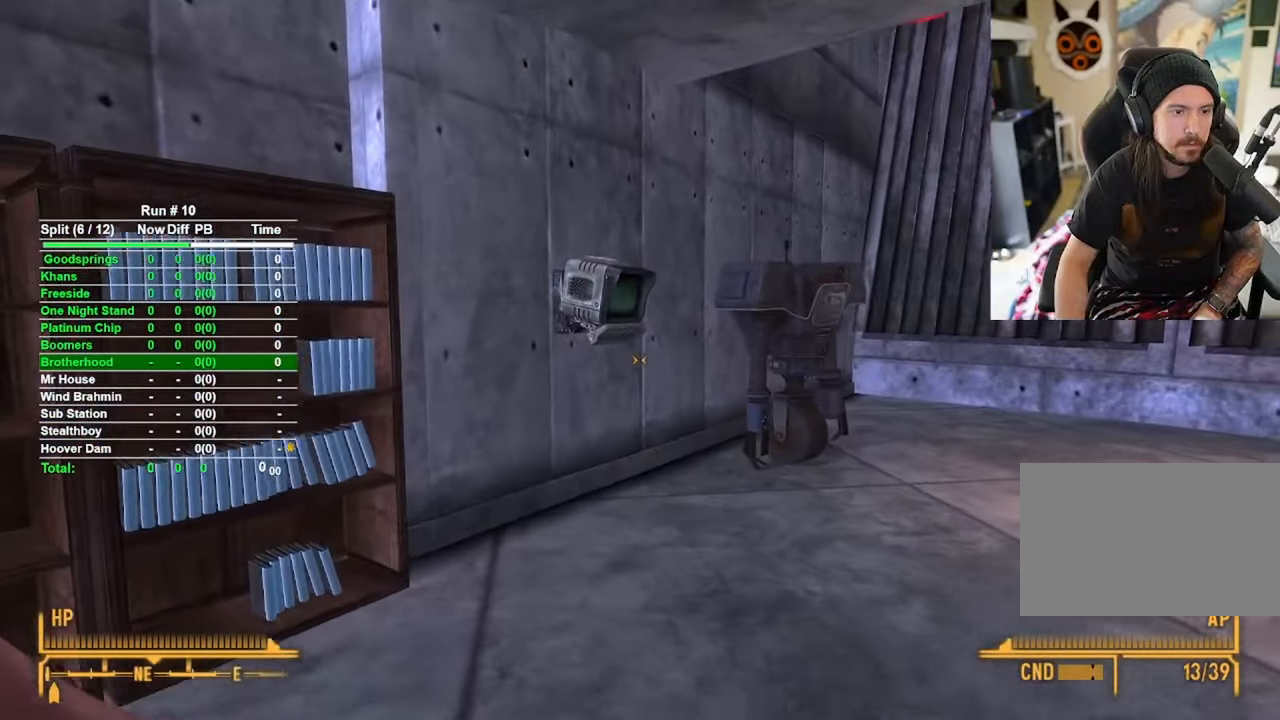
{"keys": ["w"], "mouse": [], "events": [[17, "a", "up"], [234, "a", "down"], [467, "a", "up"]]}
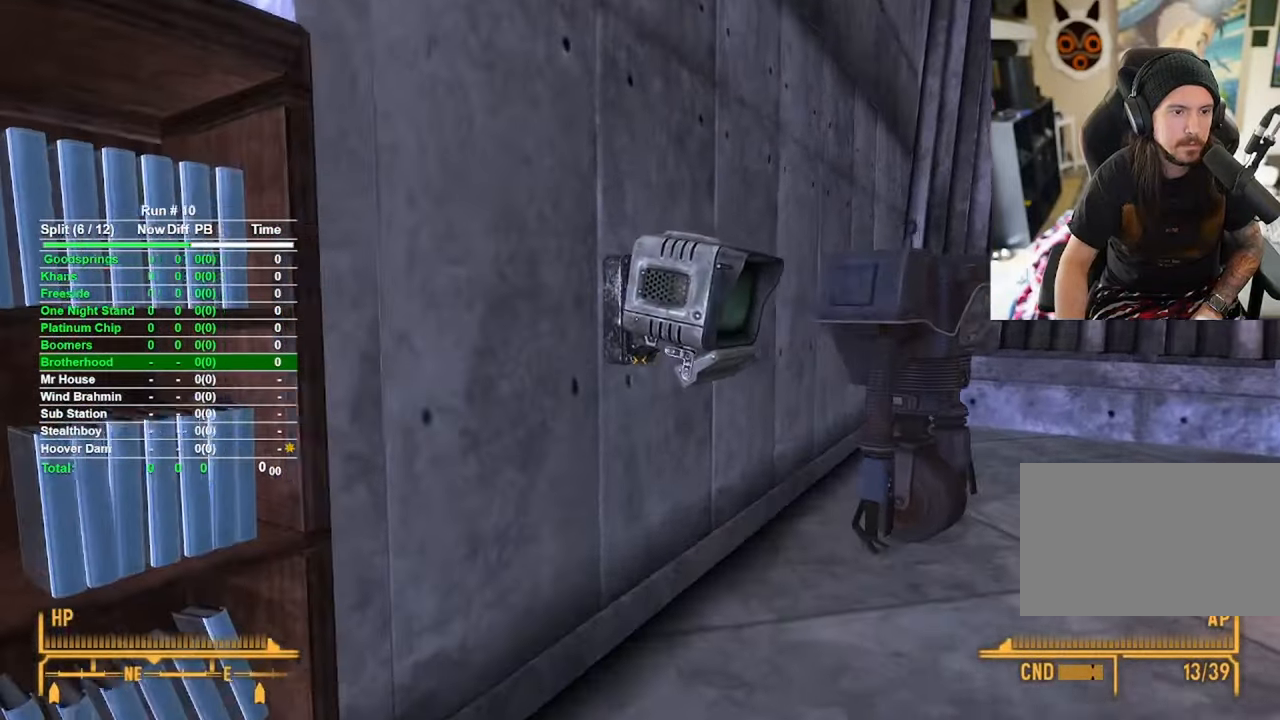
{"keys": [], "mouse": [], "events": [[117, "w", "up"], [217, "c", "down"], [350, "c", "up"]]}
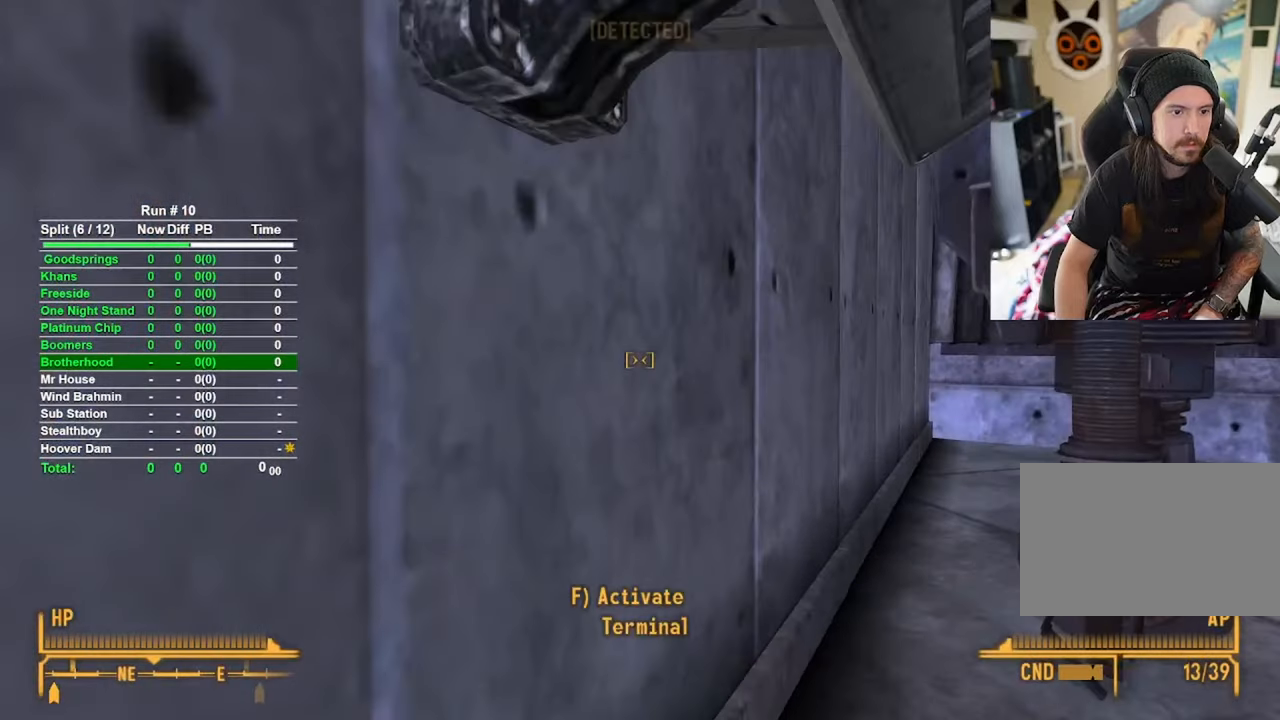
{"keys": [], "mouse": [], "events": [[184, "s", "down"], [450, "s", "up"]]}
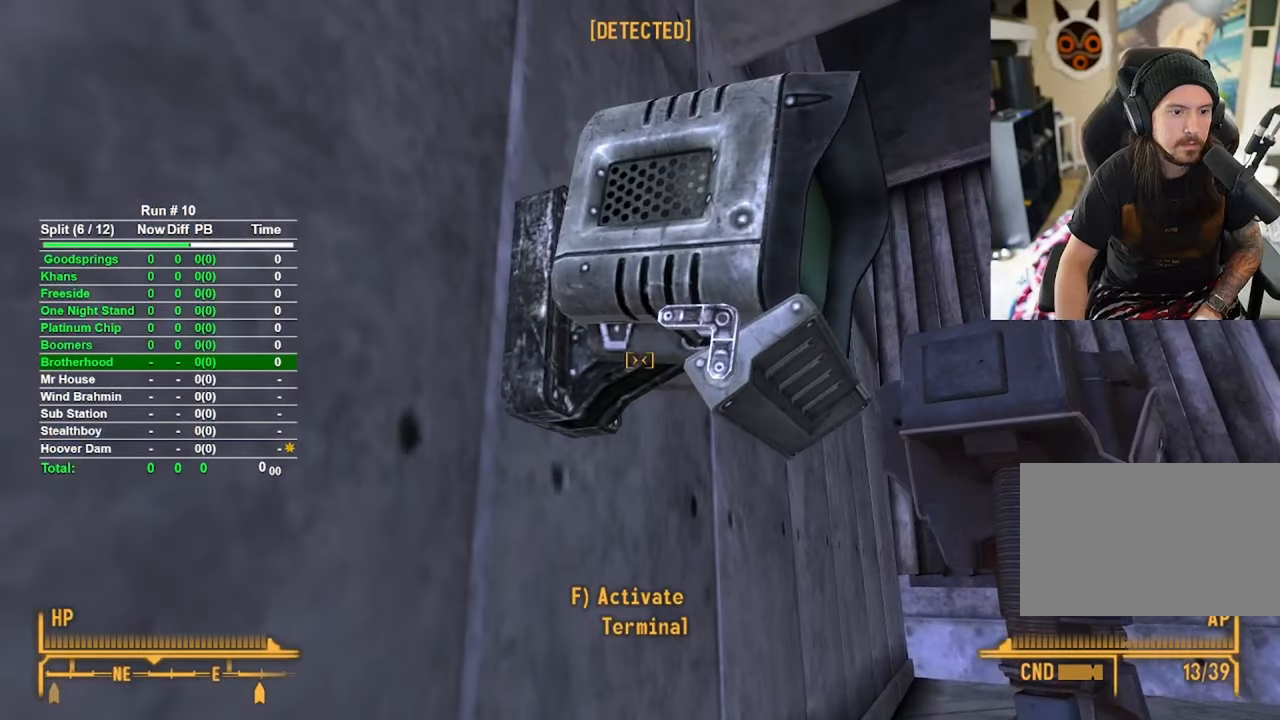
{"keys": [], "mouse": [], "events": []}
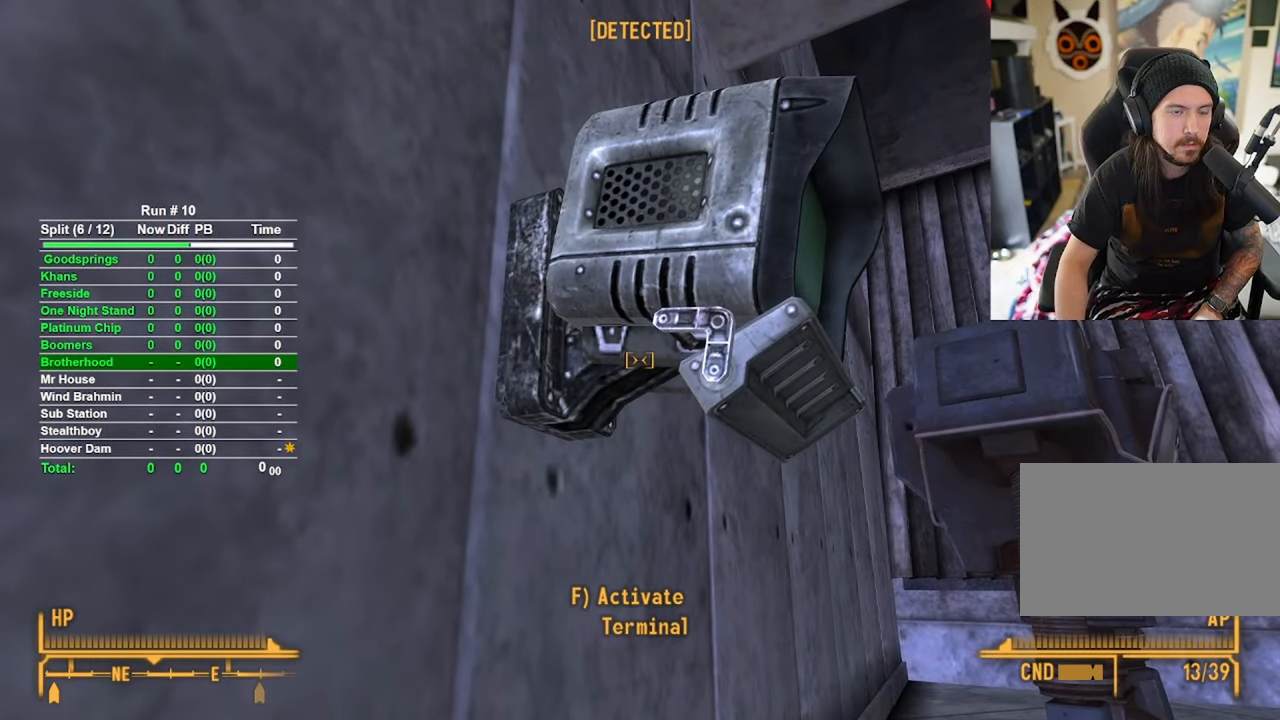
{"keys": ["tab"], "mouse": [], "events": [[34, "s", "down"], [167, "s", "up"], [450, "tab", "down"]]}
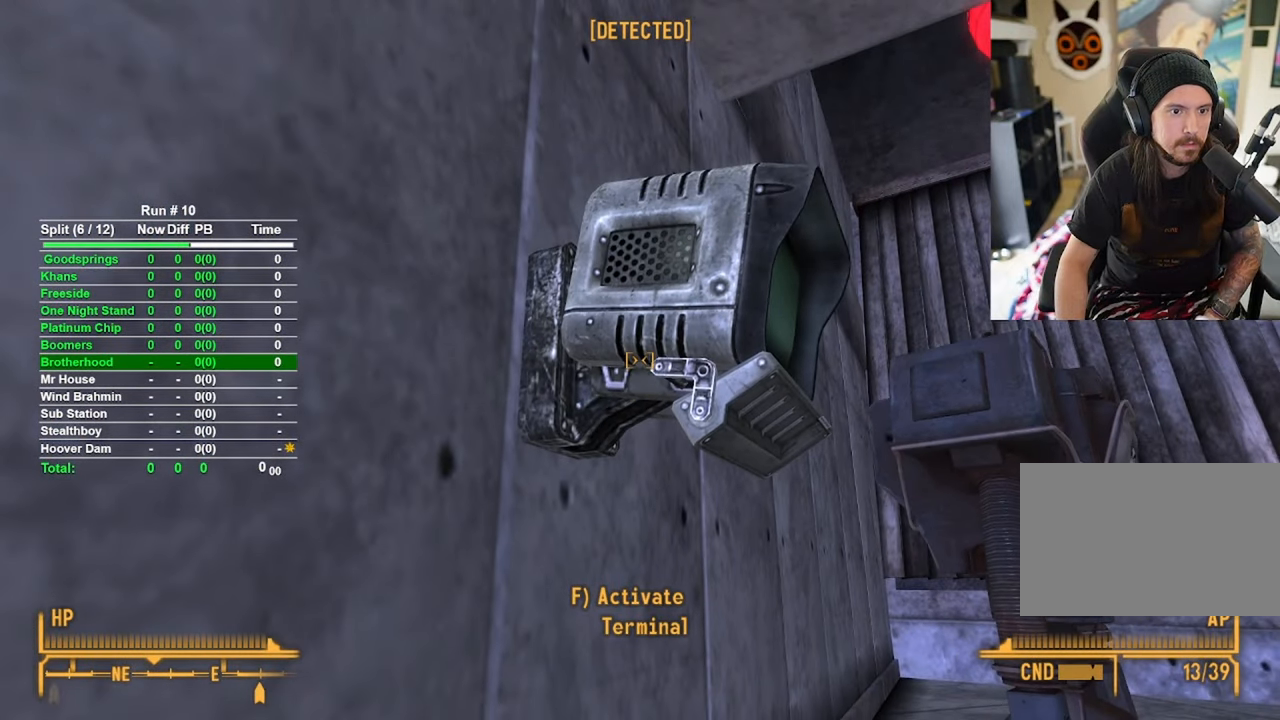
{"keys": [], "mouse": [], "events": [[34, "tab", "up"]]}
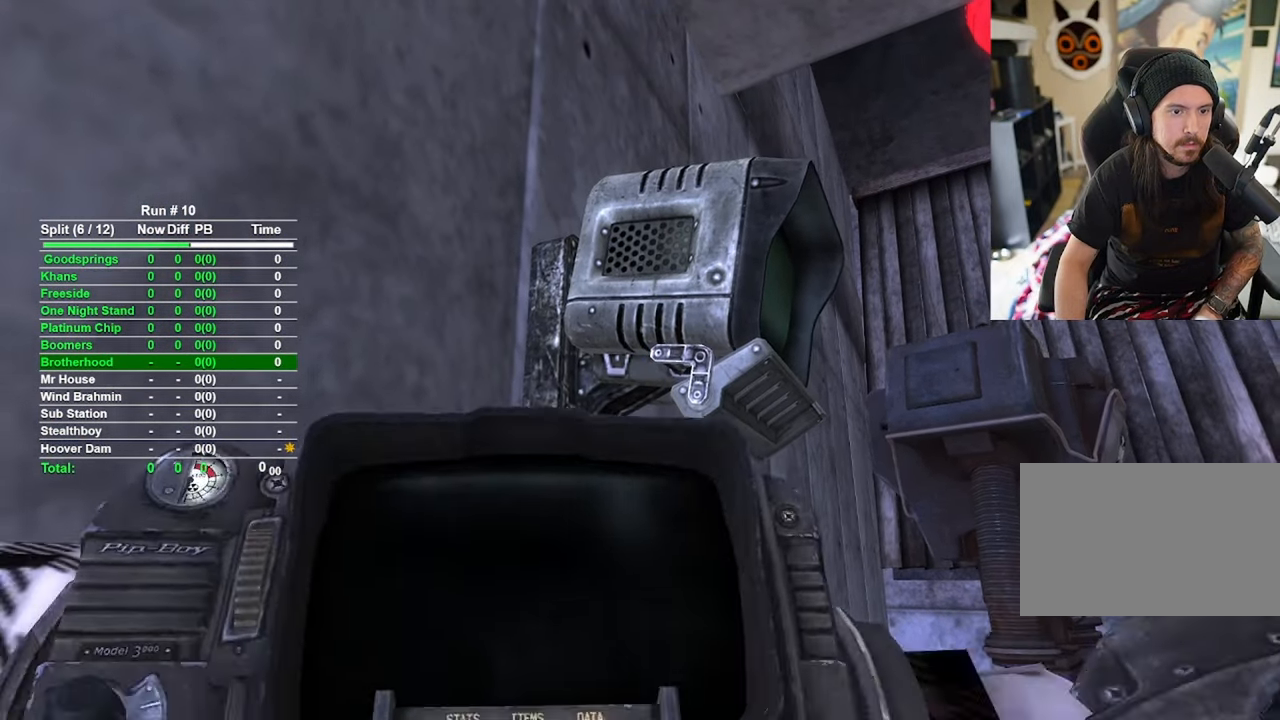
{"keys": [], "mouse": [], "events": []}
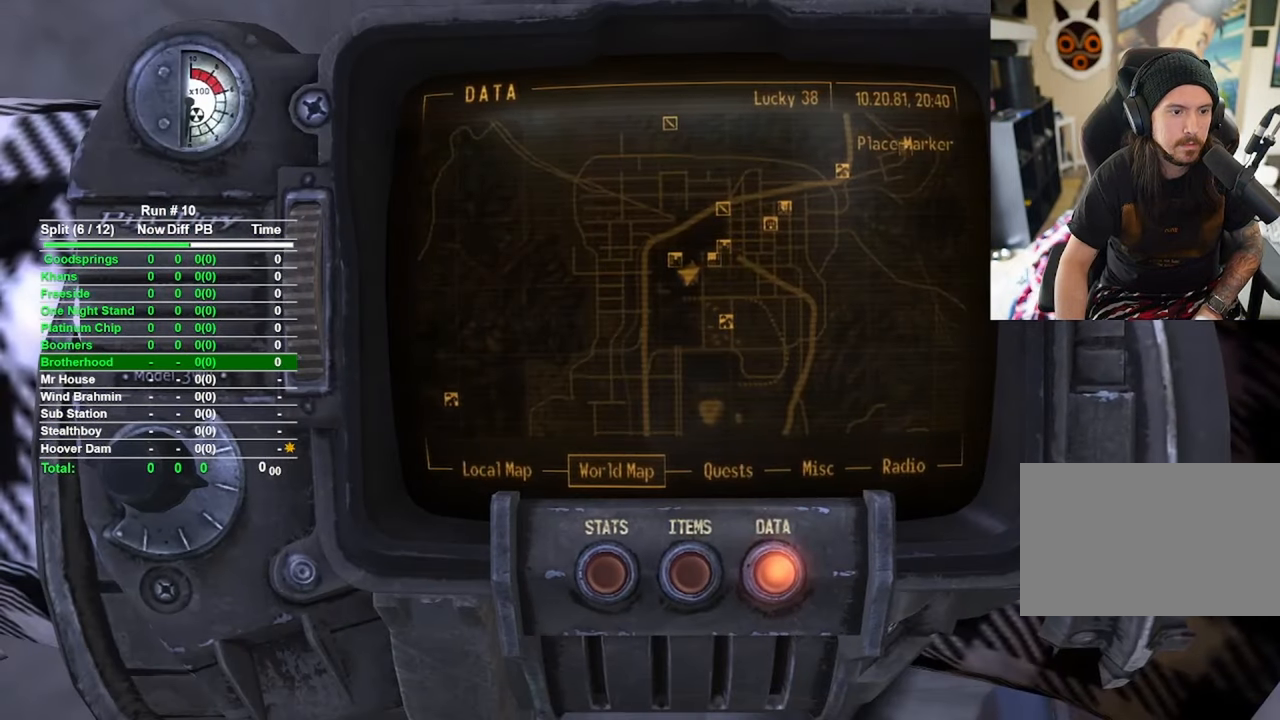
{"keys": [], "mouse": [], "events": []}
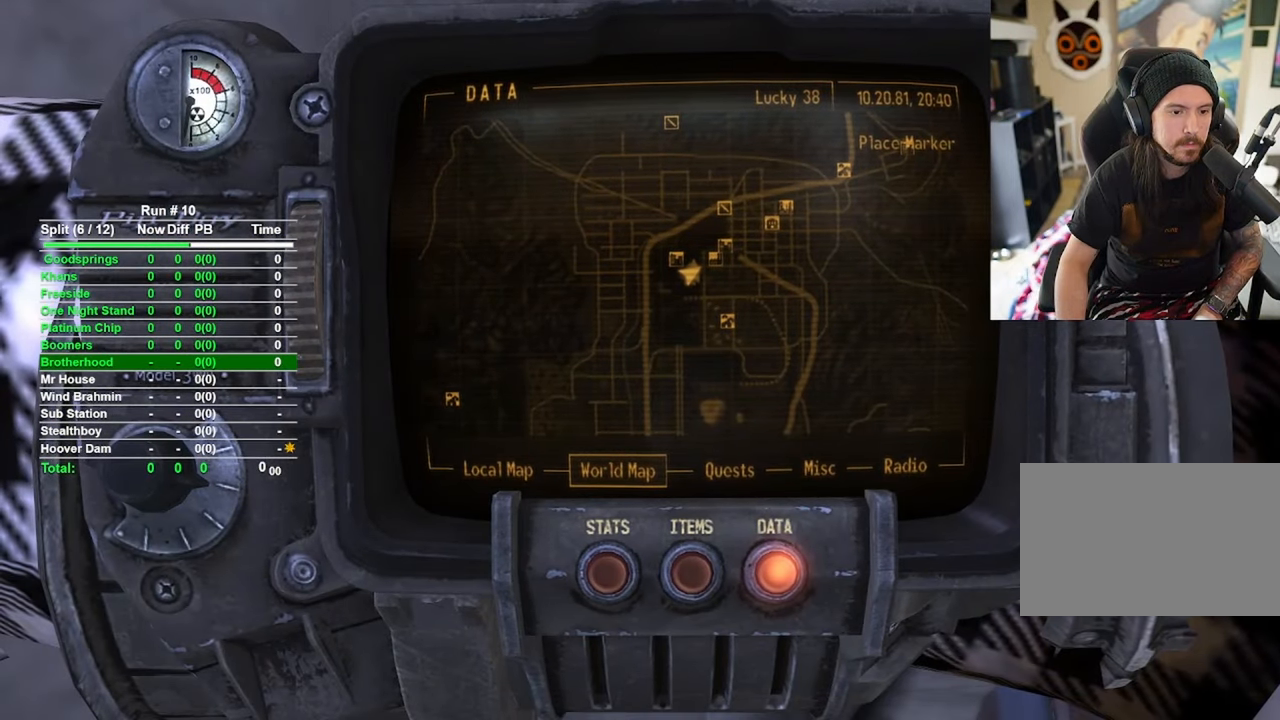
{"keys": [], "mouse": [], "events": []}
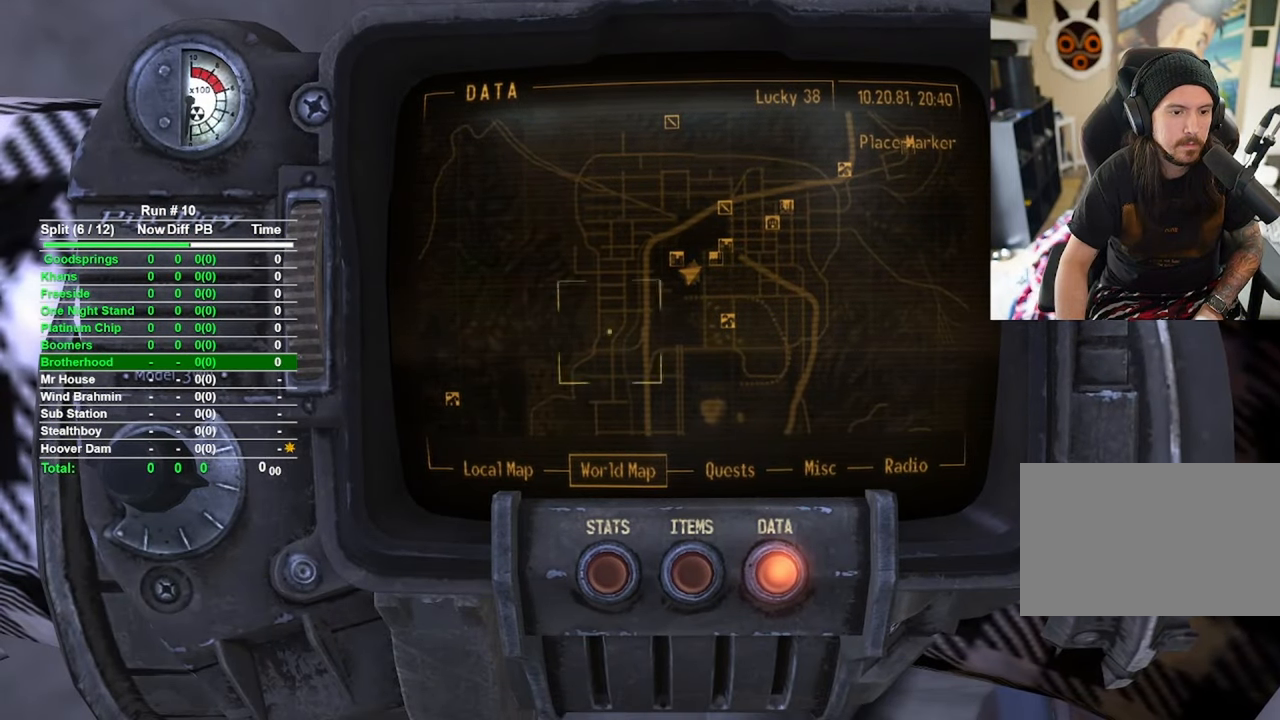
{"keys": [], "mouse": [], "events": []}
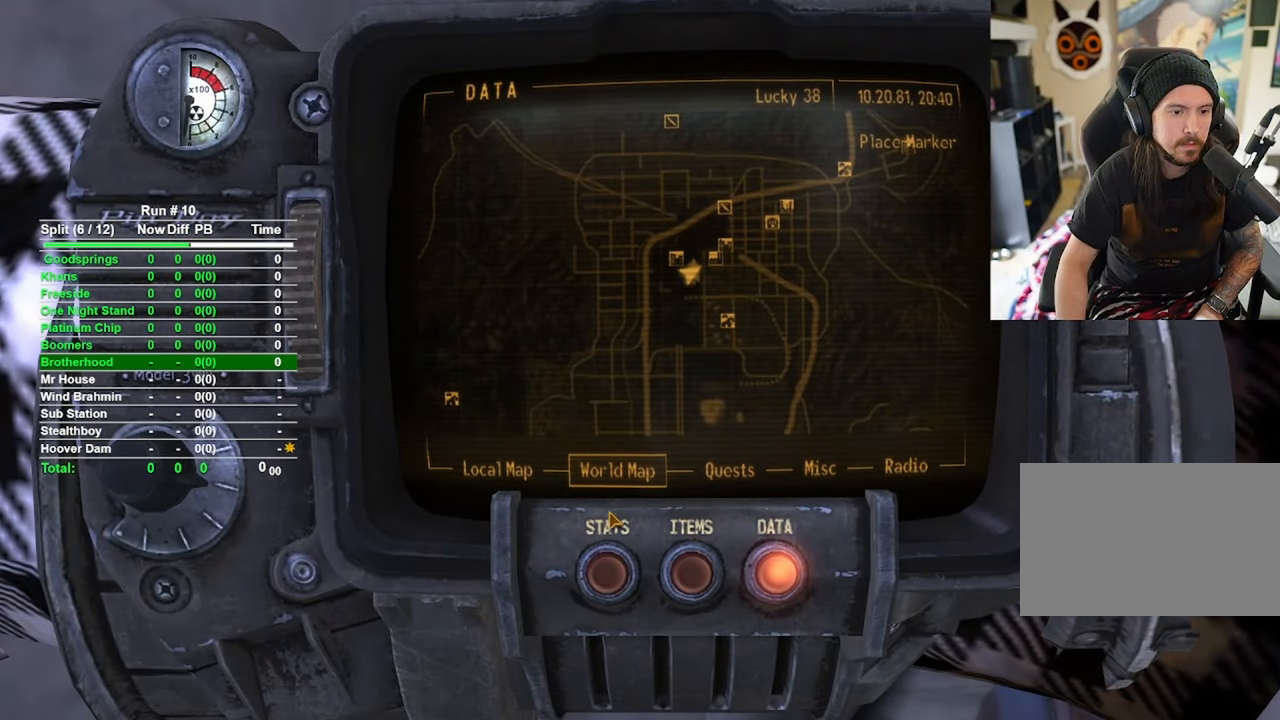
{"keys": [], "mouse": [], "events": [[450, "mouse_left", "down"], [500, "mouse_left", "up"]]}
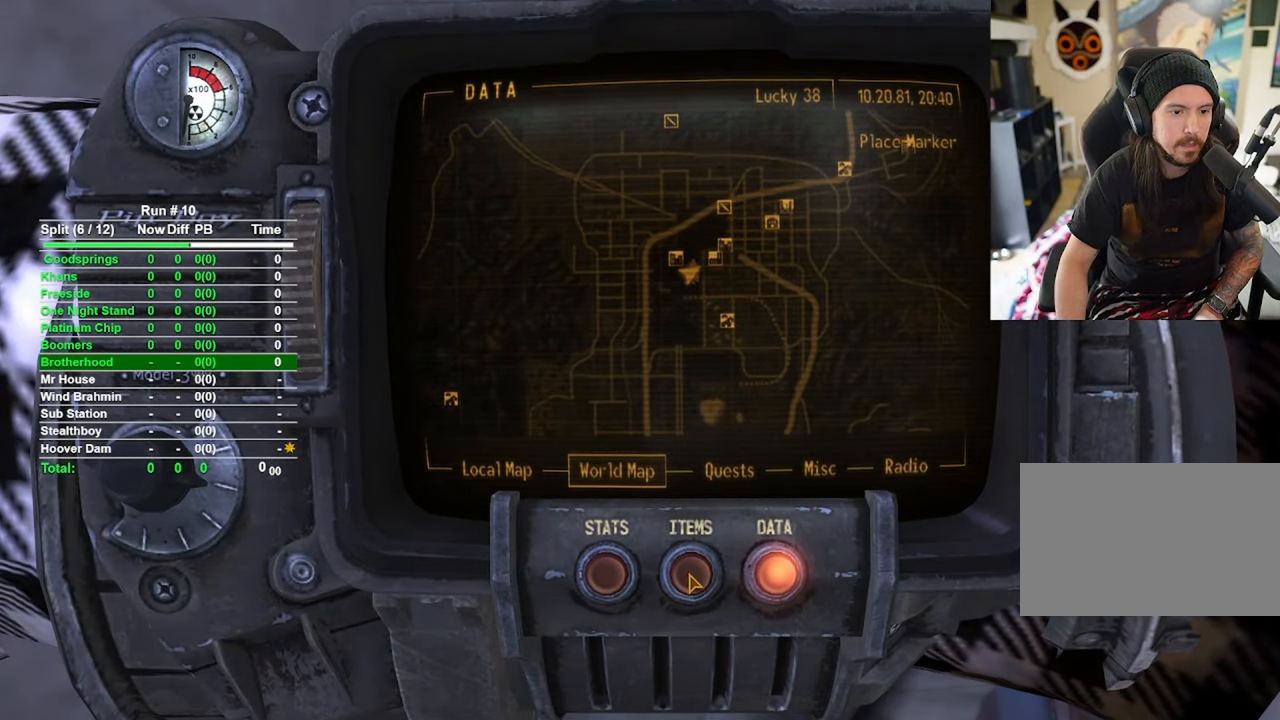
{"keys": [], "mouse": [], "events": []}